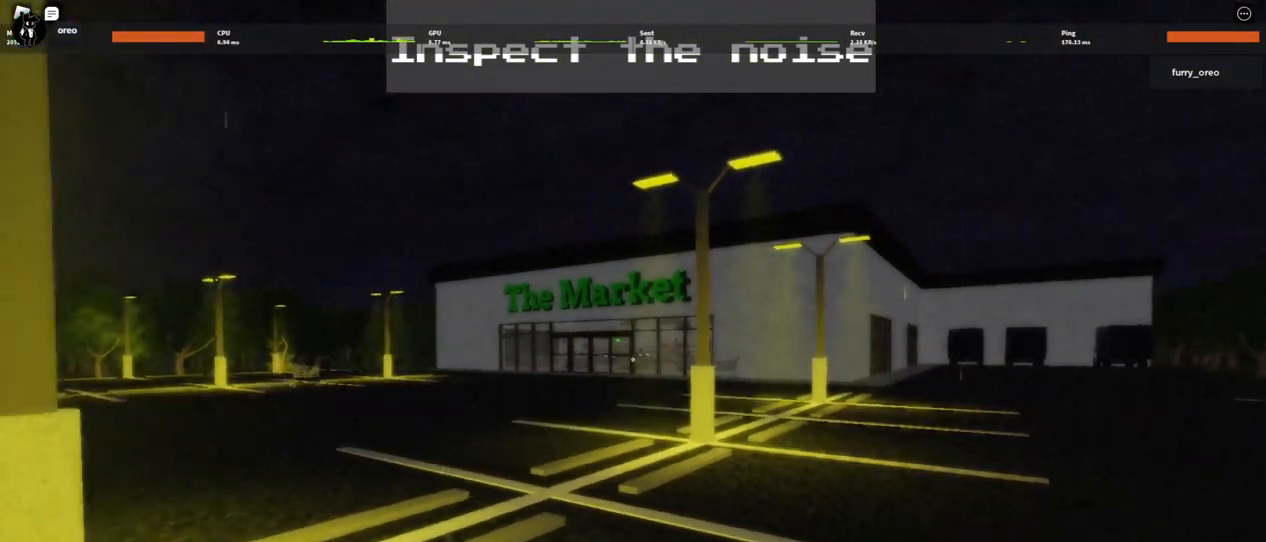
Gameplay with keyboard and mouse; each line is a JSON object with the keys and mouse buttons held at the frame after it. "events" lists presses ("down") and releases ("up") of "1", "2", "3", "4", "5", "a", "alt", "b", "c", "ctrl", "d", "e", "f", "g", "q", "r", "s", "shift", "space", "t", "tab", "tilde", "v", "w", "x", "z", "mouse_left", "mouse_wheel", "mouse_right", "mouse_mb4" and "mouse_mb5" between this image and that frame as [ms after this image, input, new state], when the widget could be followed in between. "mouse_left", "mouse_wheel", "mouse_right", "mouse_mb4", "mouse_mb5" = the "left", "wheel", "right", "mb4", "mb5" buttons of the "mouse" list. No other keys are recorded. "wheel" means that the mouse wheel is clicked or scrolled. Mouse movement is not recorded.
{"keys": ["e", "s"], "mouse": []}
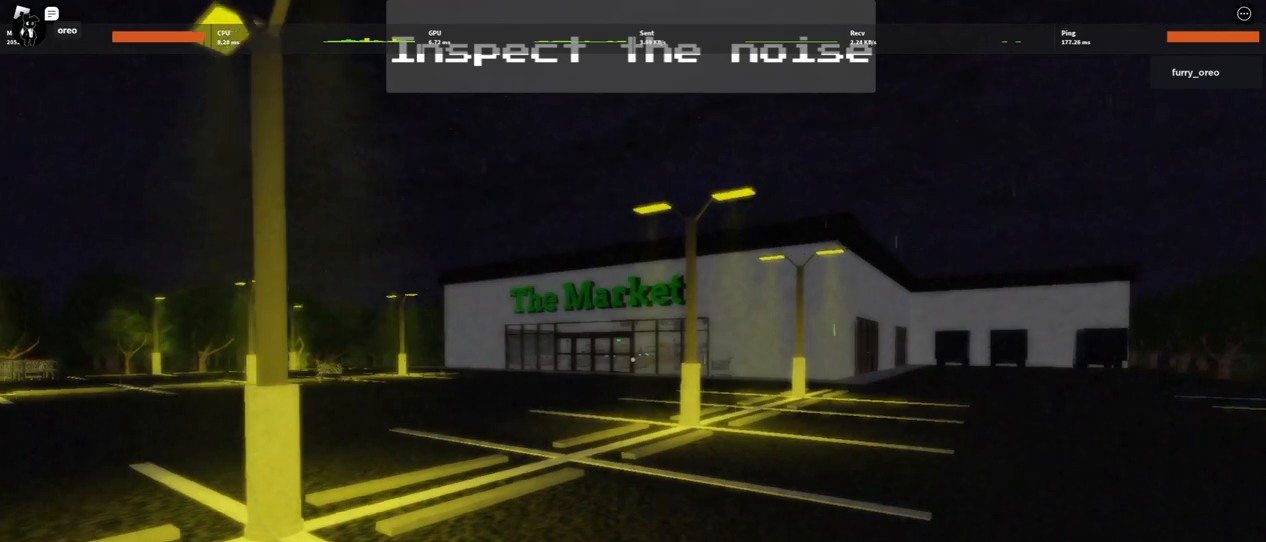
{"keys": ["s"], "mouse": [], "events": [[50, "e", "up"], [183, "4", "down"], [233, "4", "up"]]}
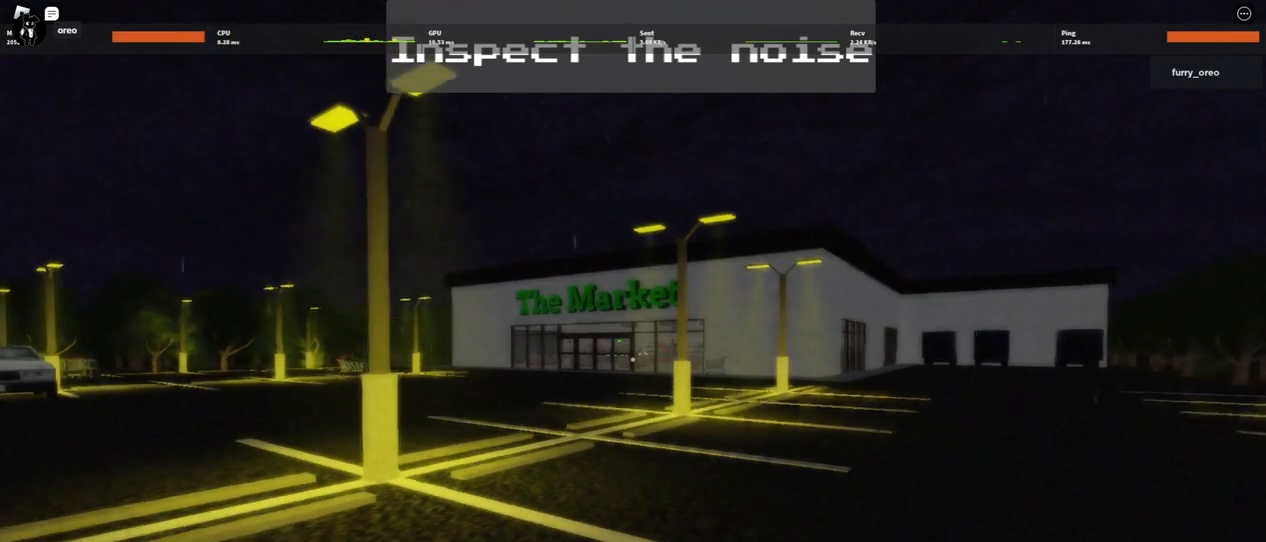
{"keys": ["s"], "mouse": [], "events": []}
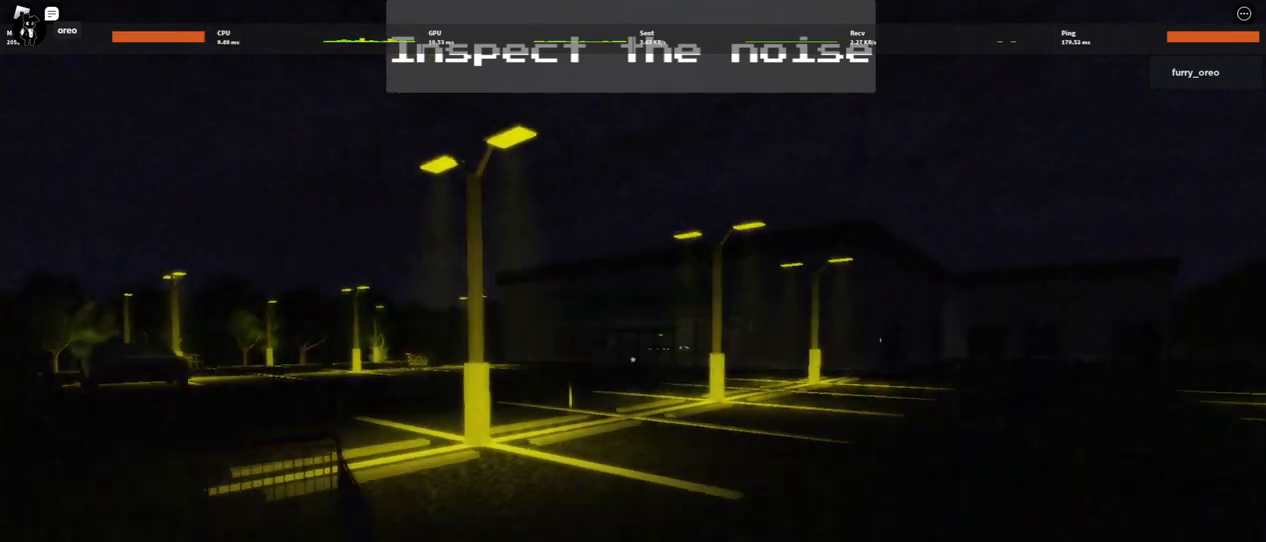
{"keys": ["w"], "mouse": [], "events": [[200, "w", "down"], [233, "s", "up"]]}
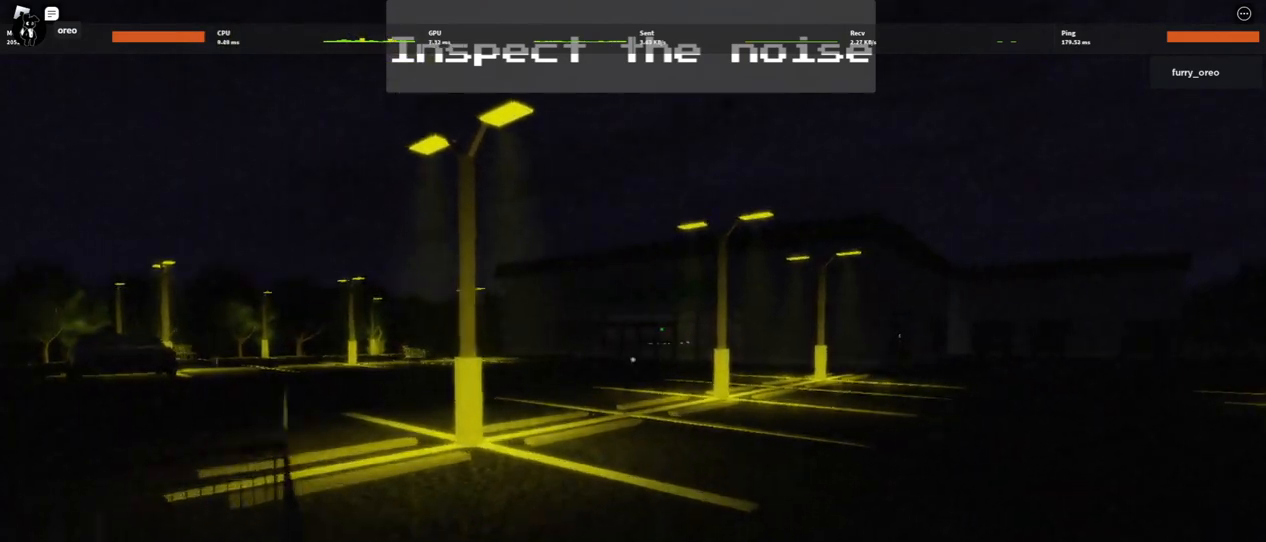
{"keys": ["w"], "mouse": [], "events": []}
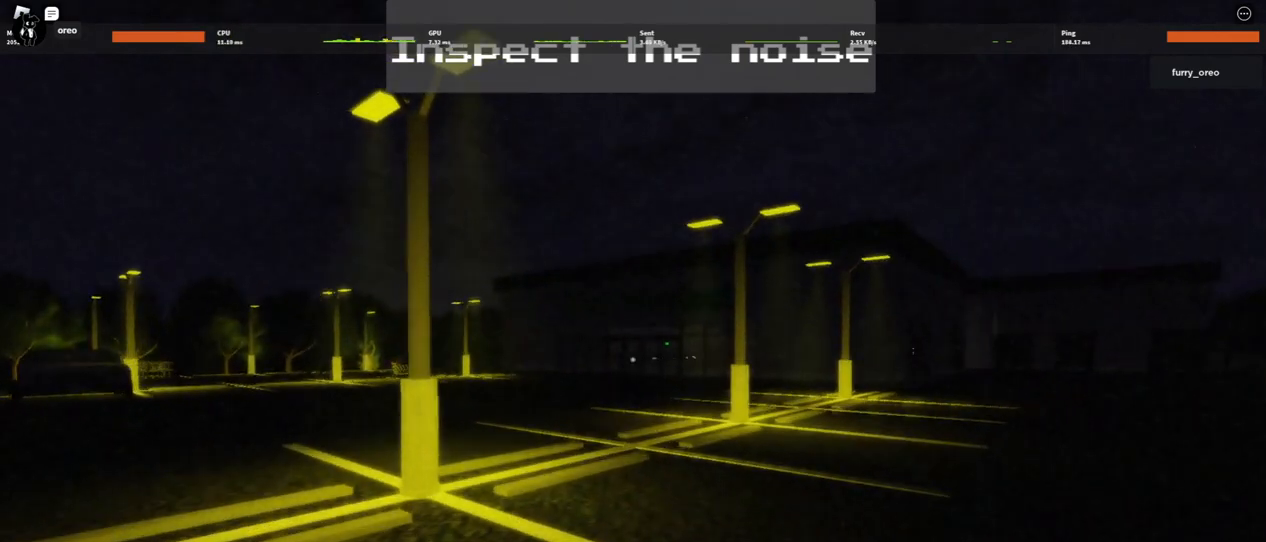
{"keys": ["e", "f", "w"], "mouse": ["wheel"]}
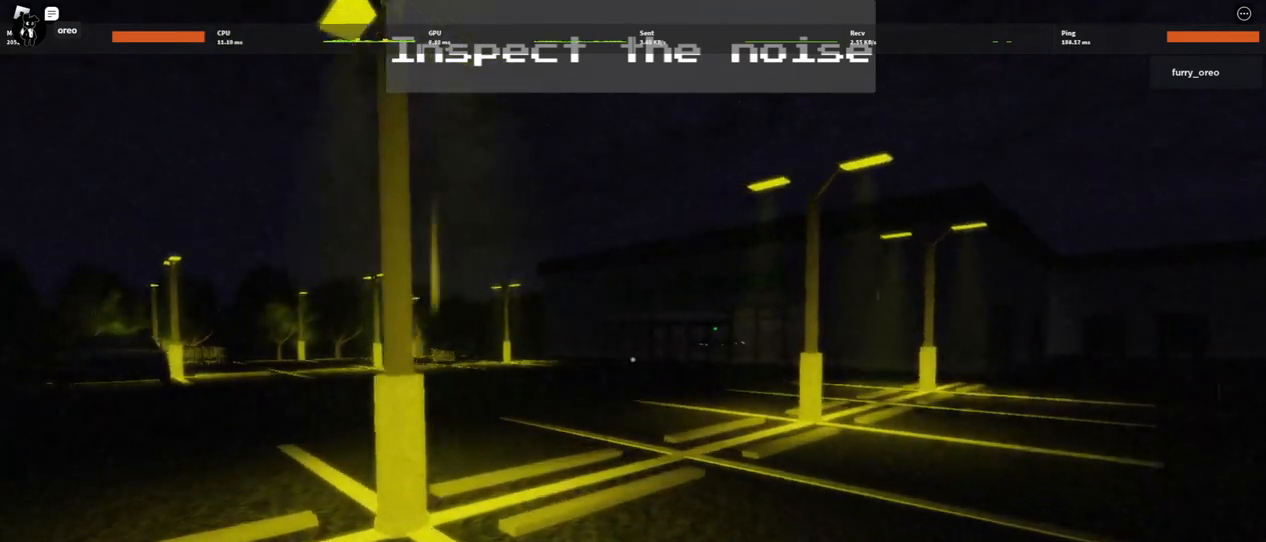
{"keys": ["4", "e", "f", "r", "w"], "mouse": ["wheel"], "events": [[33, "e", "up"], [33, "f", "up"], [33, "r", "down"], [50, "3", "down"], [50, "a", "down"], [67, "mouse_mb5", "down"], [67, "t", "down"], [83, "mouse_wheel", "up"], [83, "r", "up"], [83, "s", "down"], [100, "4", "down"], [100, "a", "up"], [117, "3", "up"], [117, "mouse_right", "down"], [133, "d", "down"], [133, "t", "up"], [217, "mouse_wheel", "down"], [217, "s", "up"], [233, "4", "up"], [233, "e", "down"], [233, "mouse_mb5", "up"], [250, "d", "up"], [300, "e", "up"], [300, "mouse_mb5", "down"], [333, "mouse_left", "down"], [350, "b", "down"], [350, "mouse_mb4", "down"], [367, "5", "down"], [367, "mouse_right", "up"], [383, "t", "down"], [417, "g", "down"], [450, "4", "down"], [450, "5", "up"], [450, "b", "up"], [450, "g", "up"], [450, "mouse_wheel", "up"], [450, "t", "up"], [467, "f", "down"], [467, "mouse_left", "up"], [467, "r", "down"], [483, "e", "down"], [483, "mouse_mb5", "up"], [500, "mouse_mb4", "up"], [500, "mouse_wheel", "down"]]}
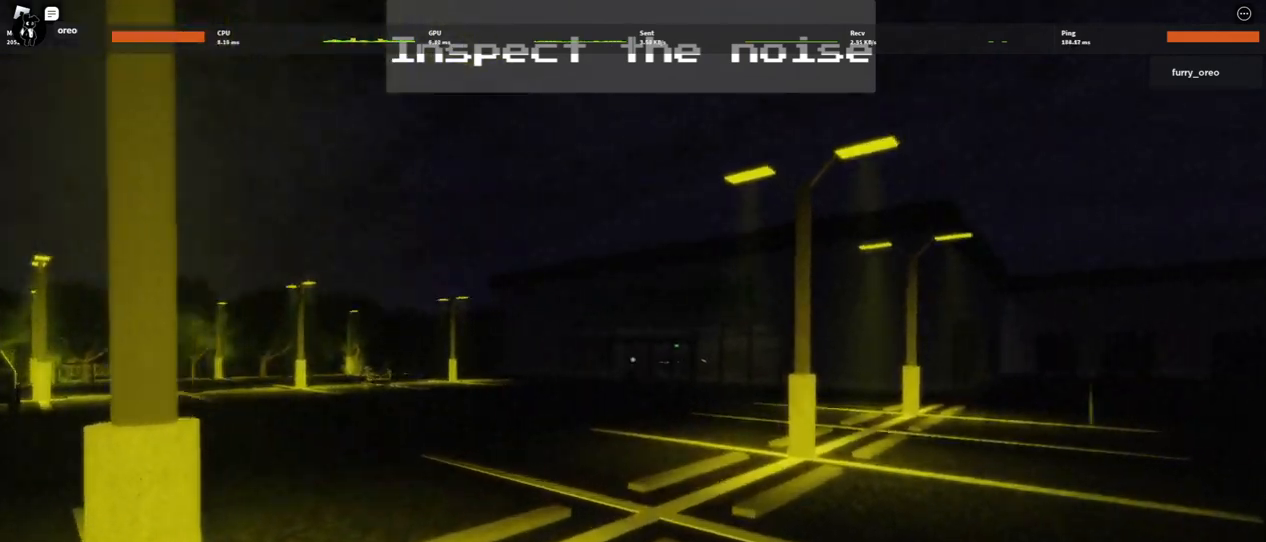
{"keys": ["w"], "mouse": []}
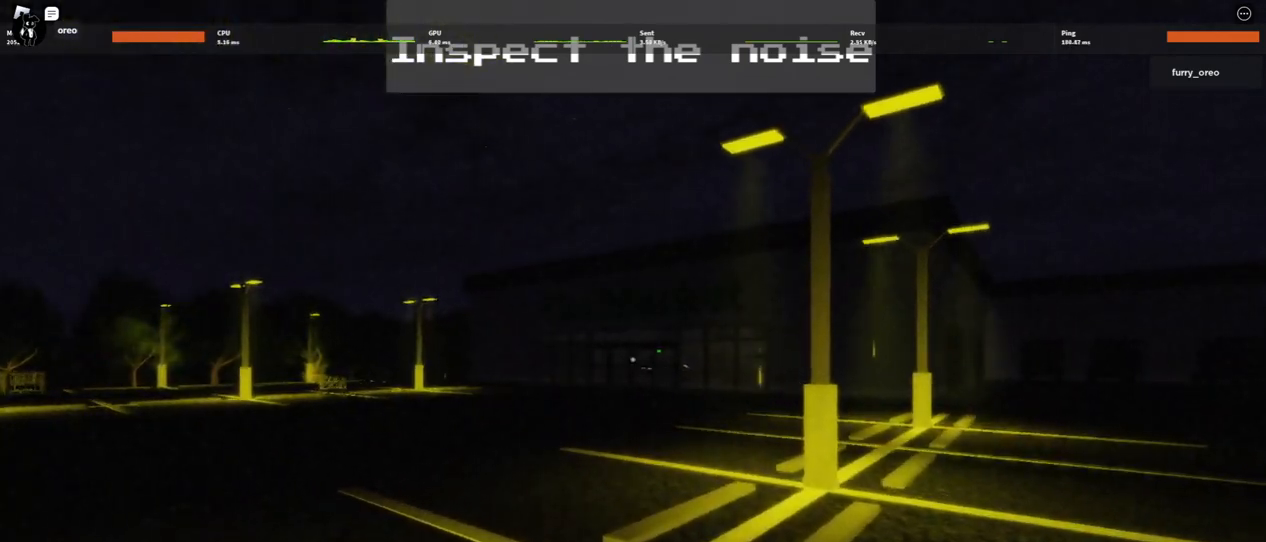
{"keys": ["w"], "mouse": [], "events": []}
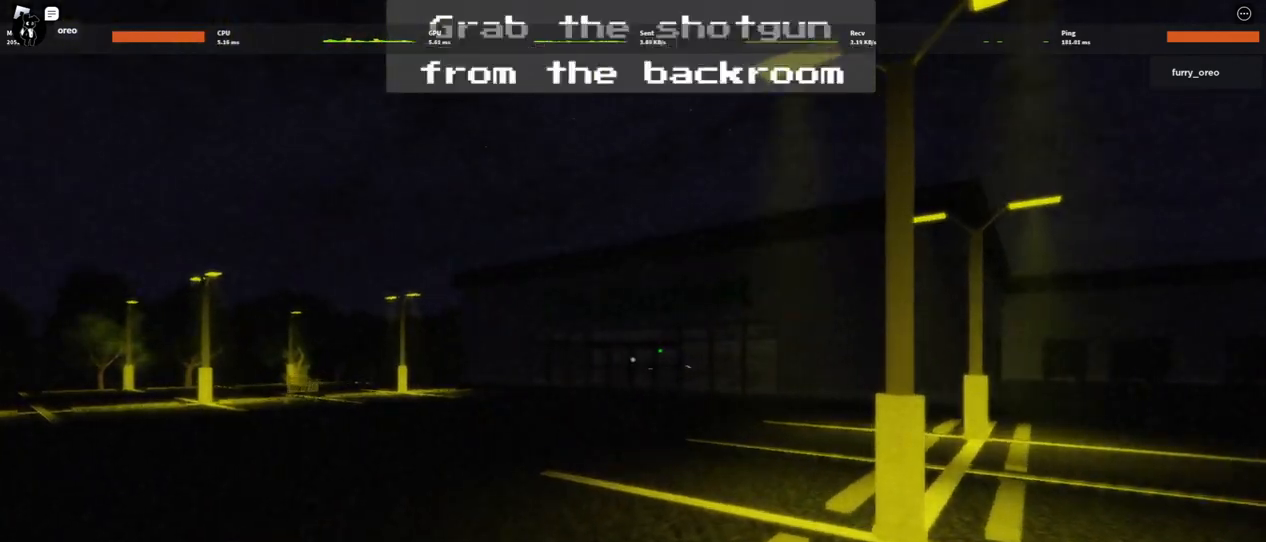
{"keys": ["w"], "mouse": [], "events": []}
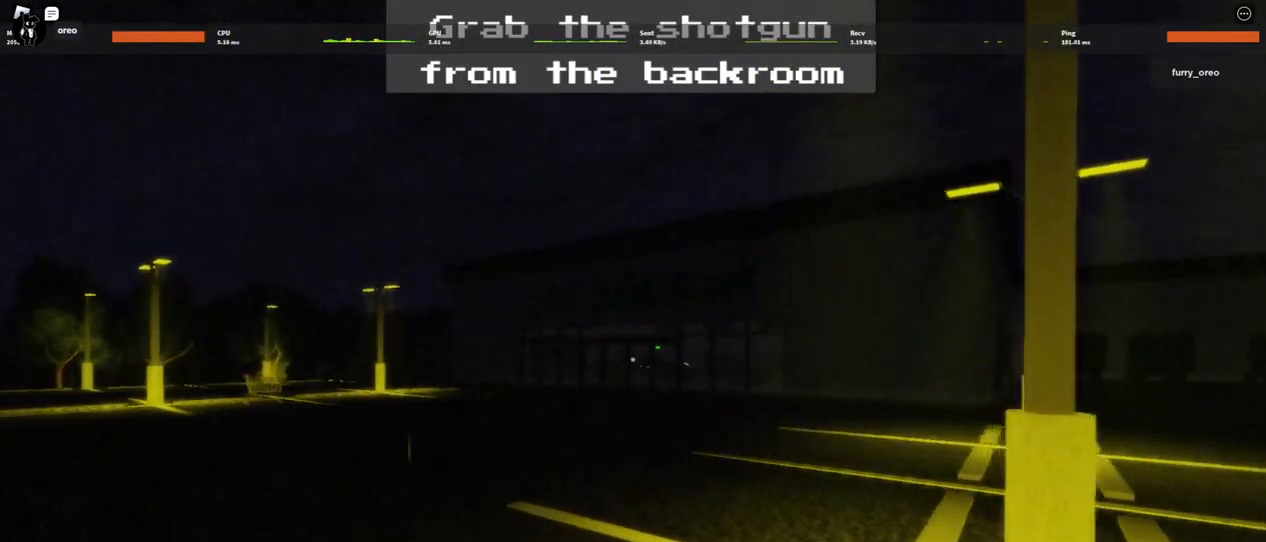
{"keys": ["w"], "mouse": [], "events": []}
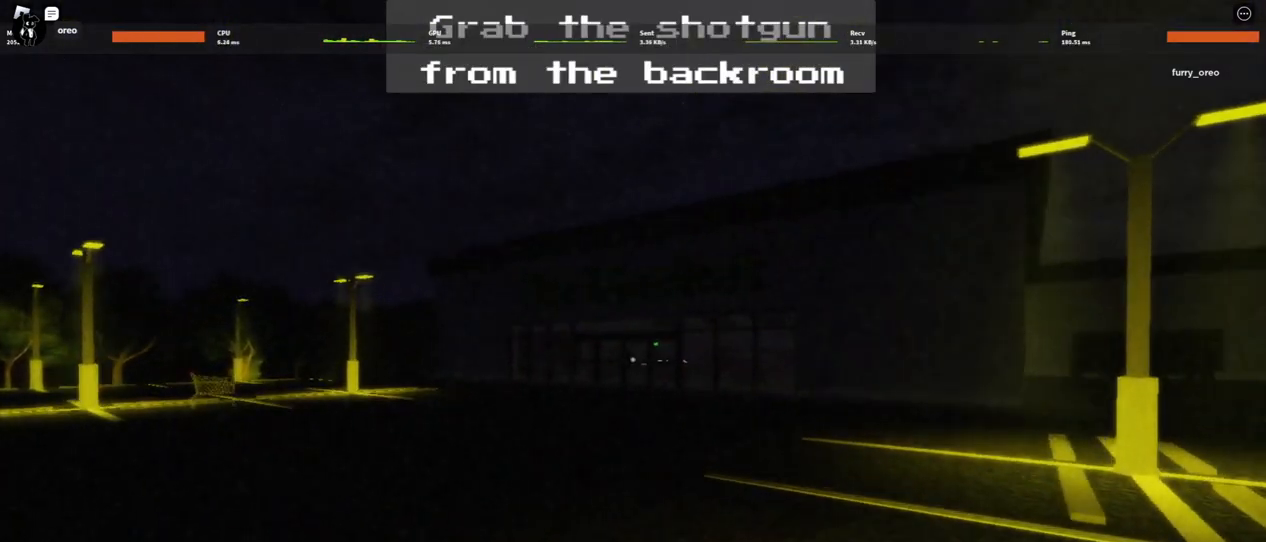
{"keys": ["w"], "mouse": [], "events": []}
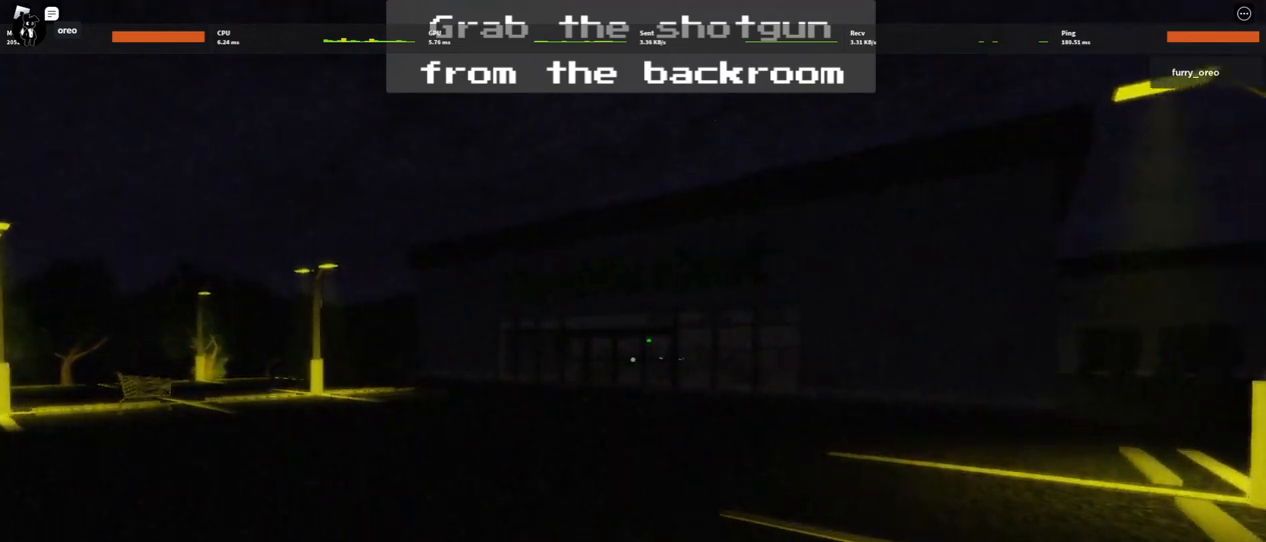
{"keys": ["w"], "mouse": [], "events": []}
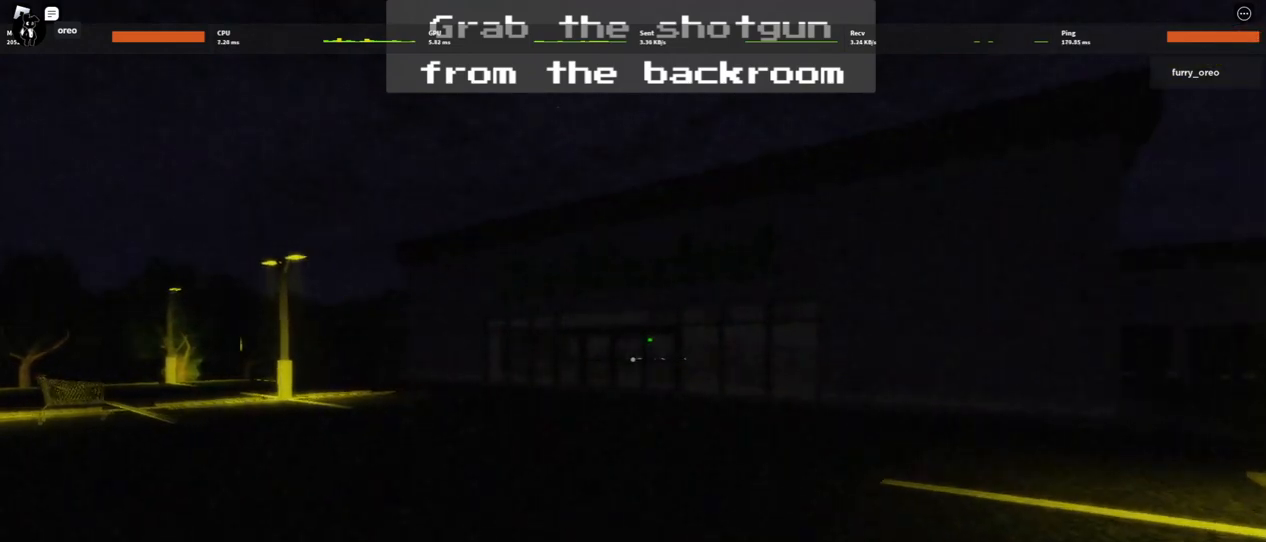
{"keys": ["w"], "mouse": [], "events": []}
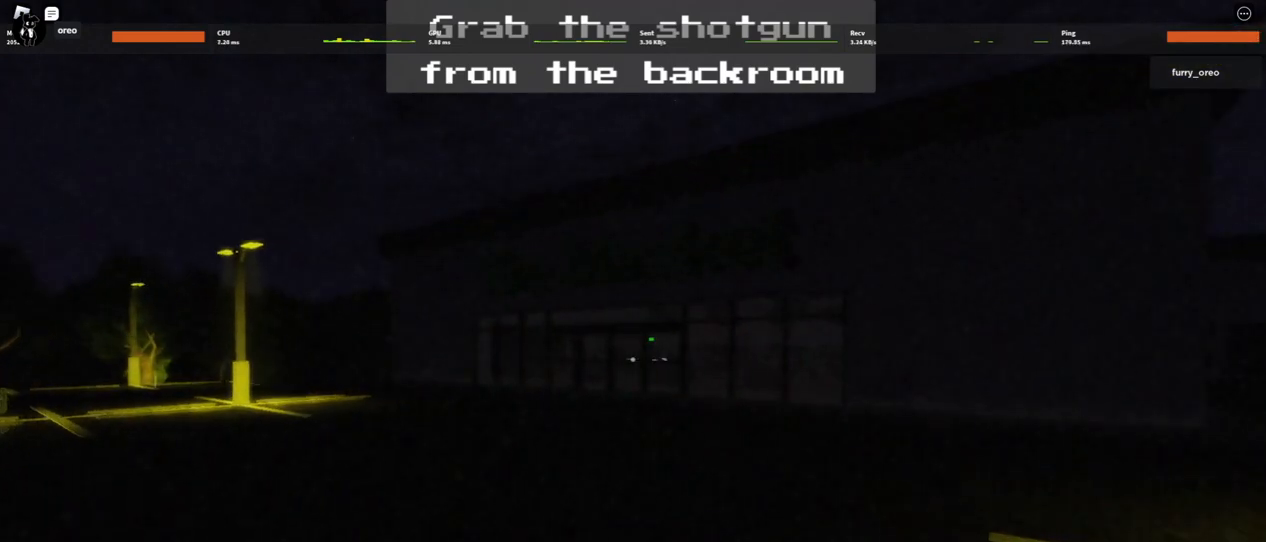
{"keys": ["w"], "mouse": [], "events": []}
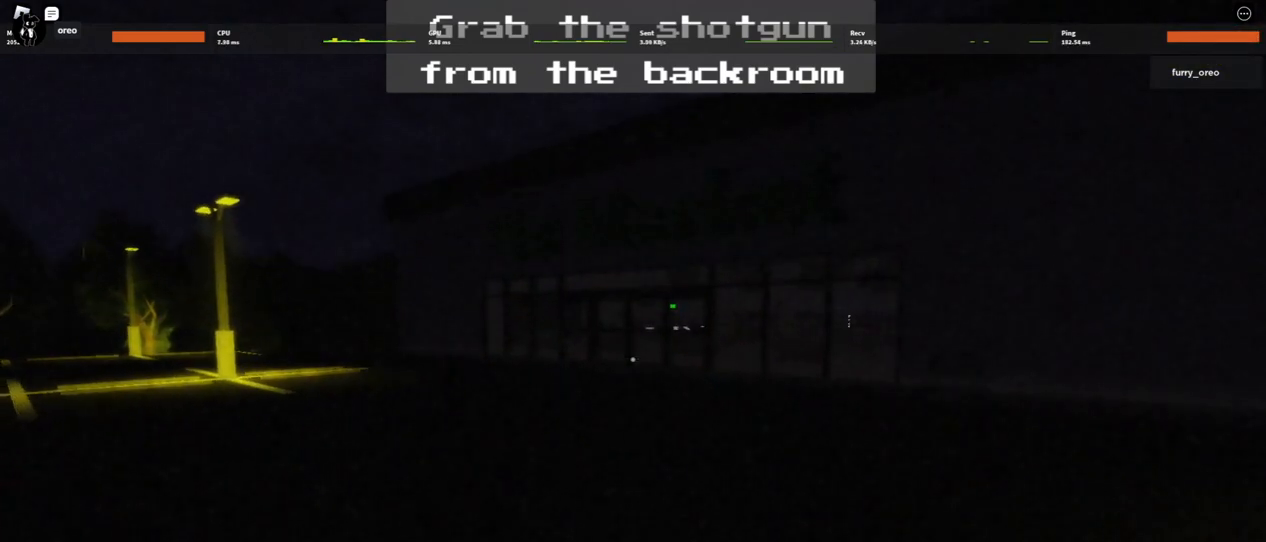
{"keys": ["w"], "mouse": [], "events": []}
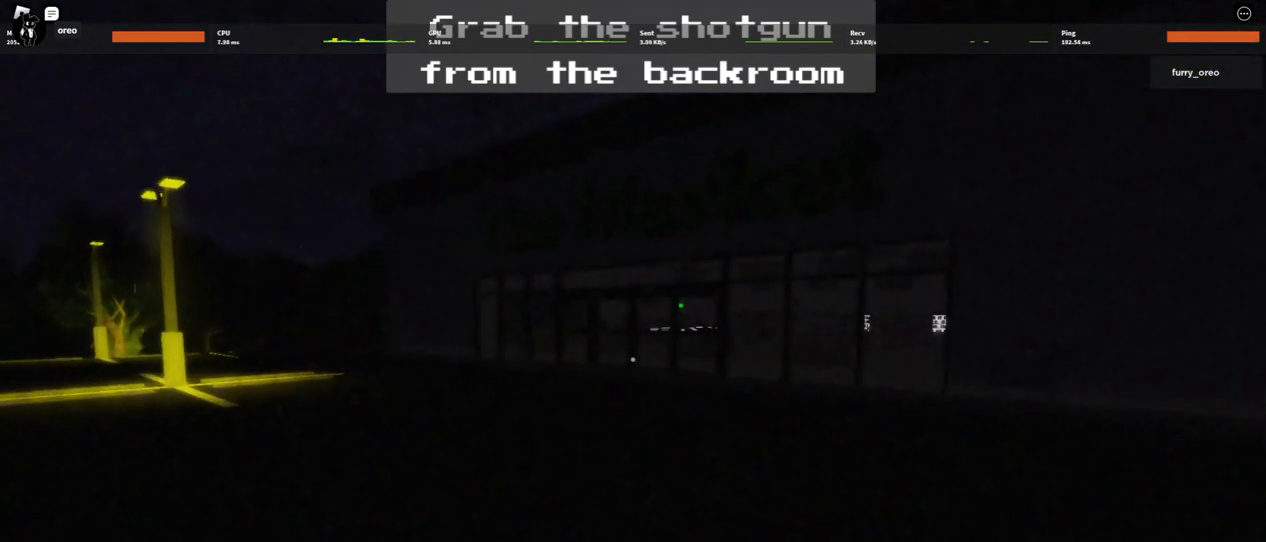
{"keys": ["w"], "mouse": [], "events": []}
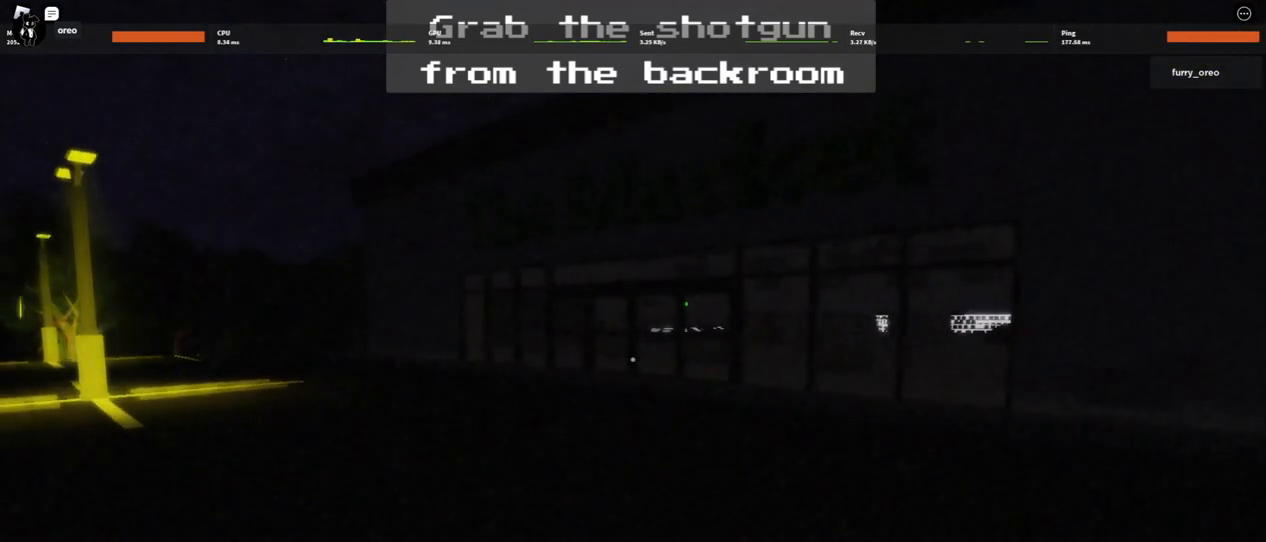
{"keys": ["w"], "mouse": [], "events": []}
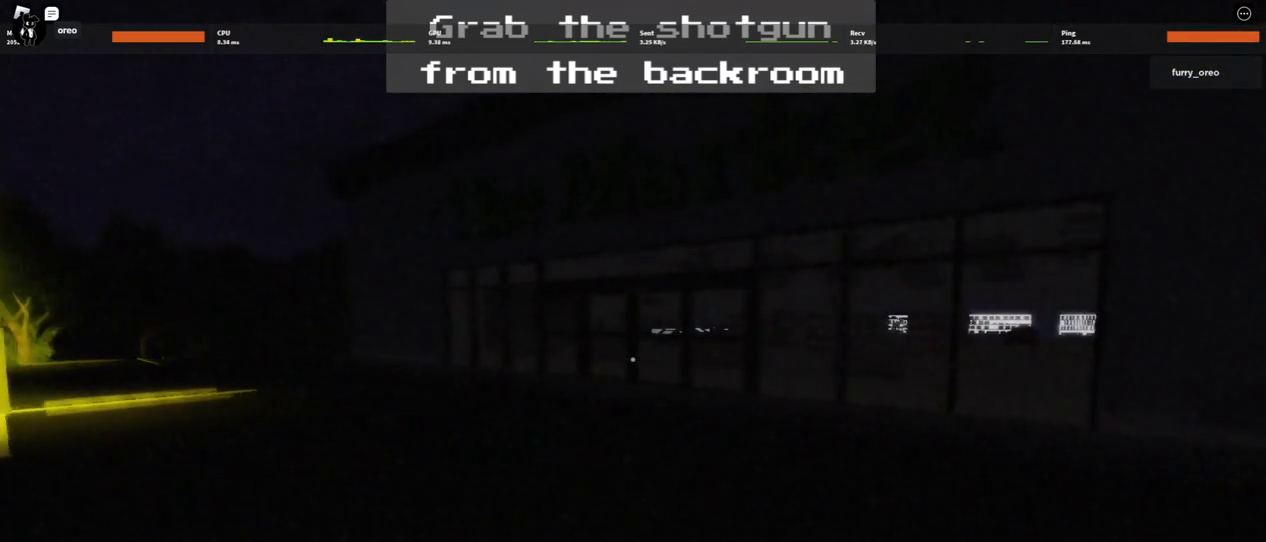
{"keys": ["w"], "mouse": [], "events": []}
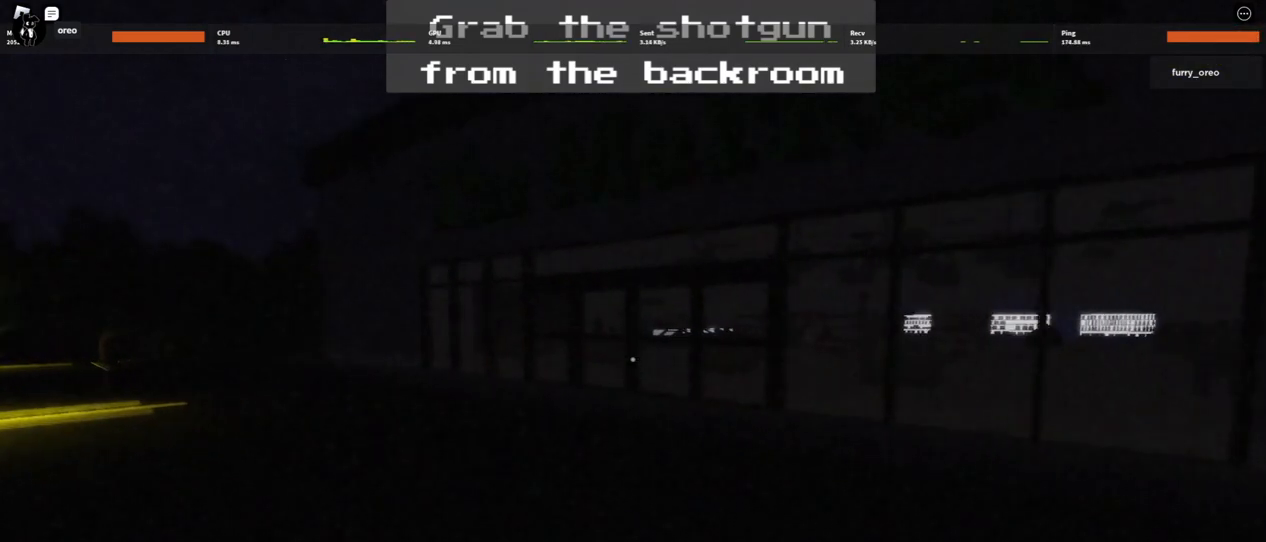
{"keys": ["w"], "mouse": [], "events": []}
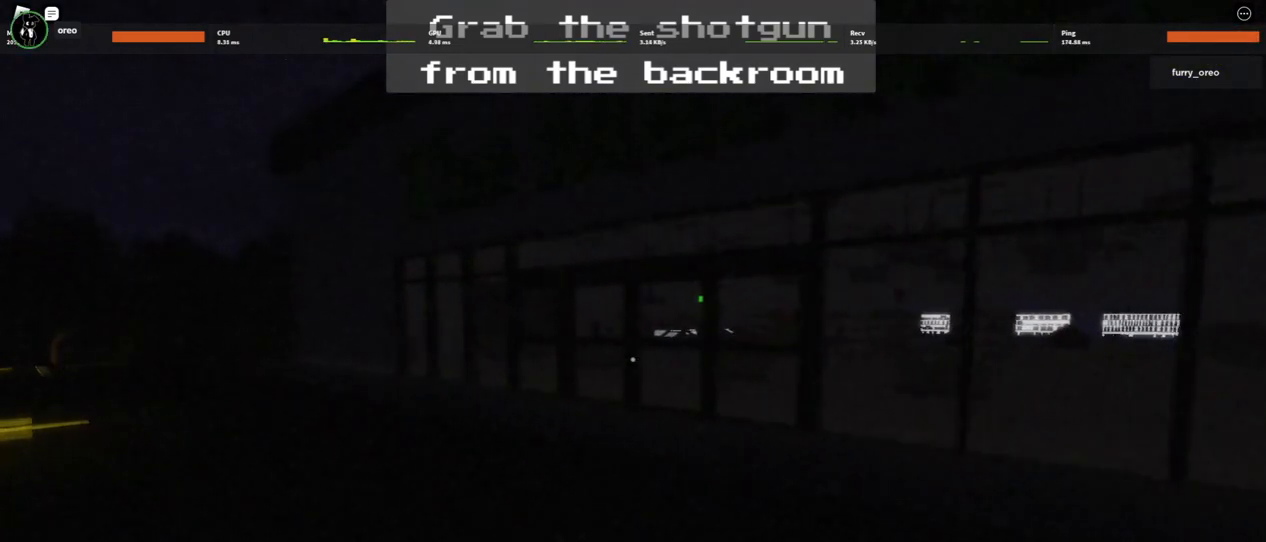
{"keys": ["w"], "mouse": [], "events": []}
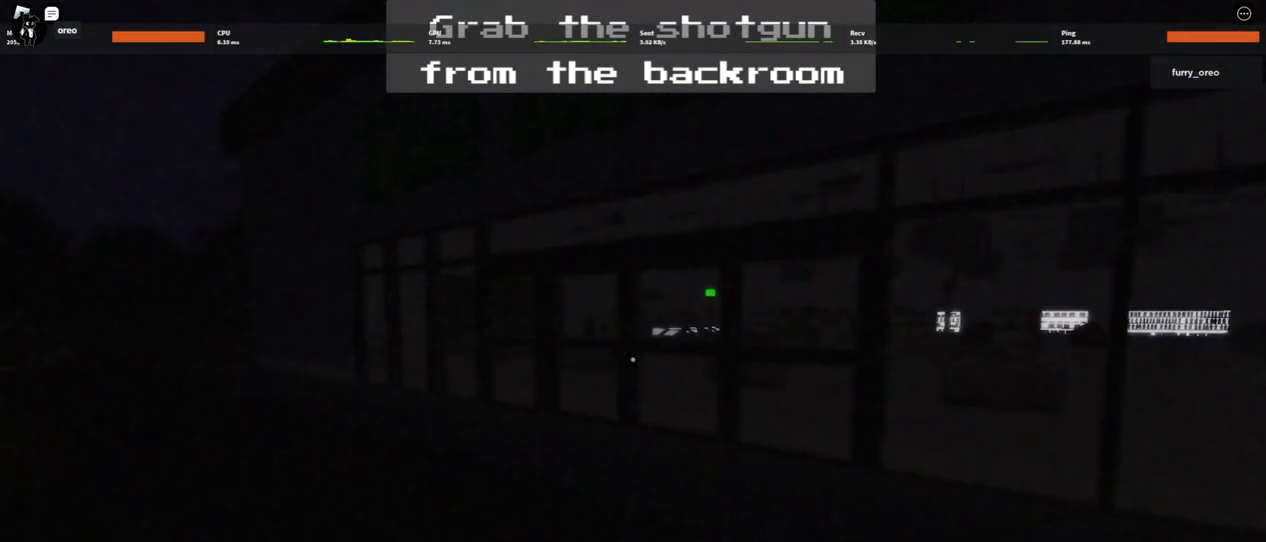
{"keys": ["w"], "mouse": [], "events": []}
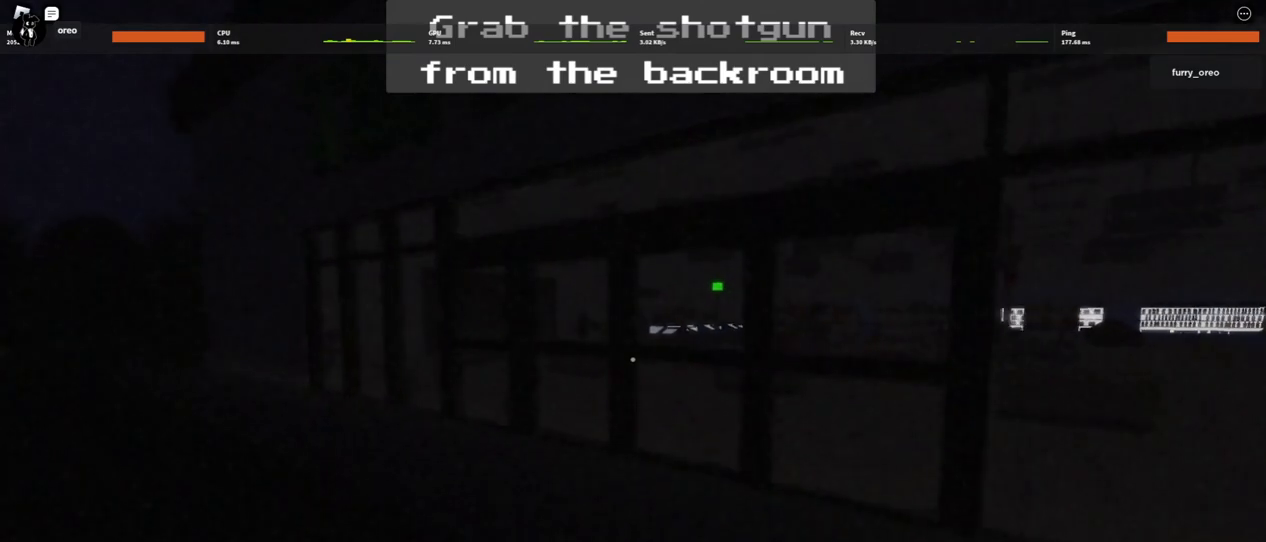
{"keys": ["w"], "mouse": [], "events": []}
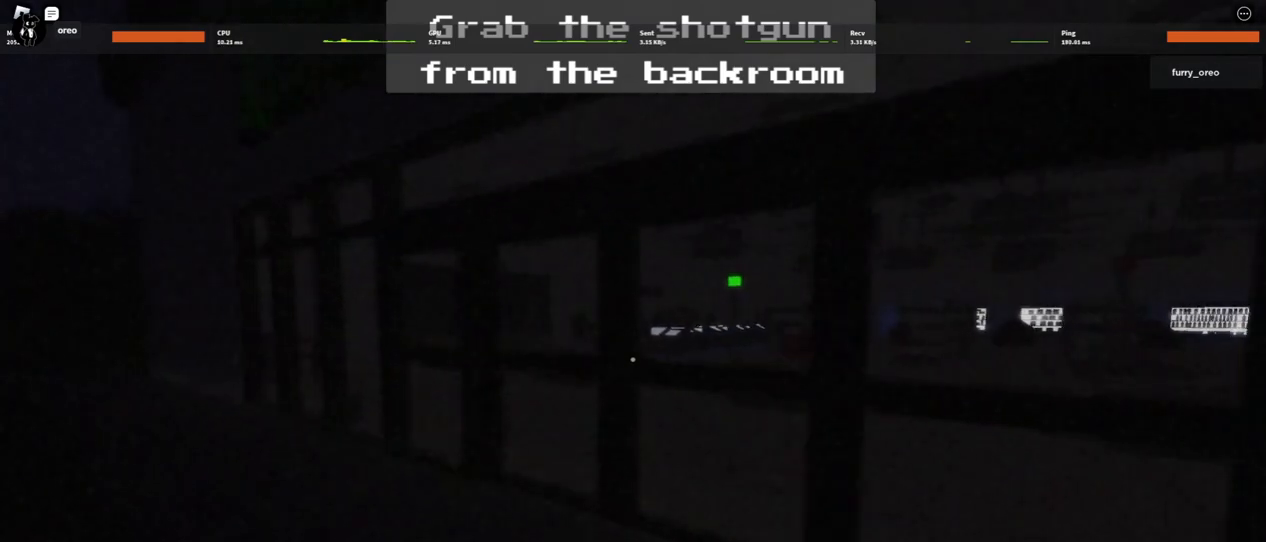
{"keys": ["w"], "mouse": [], "events": []}
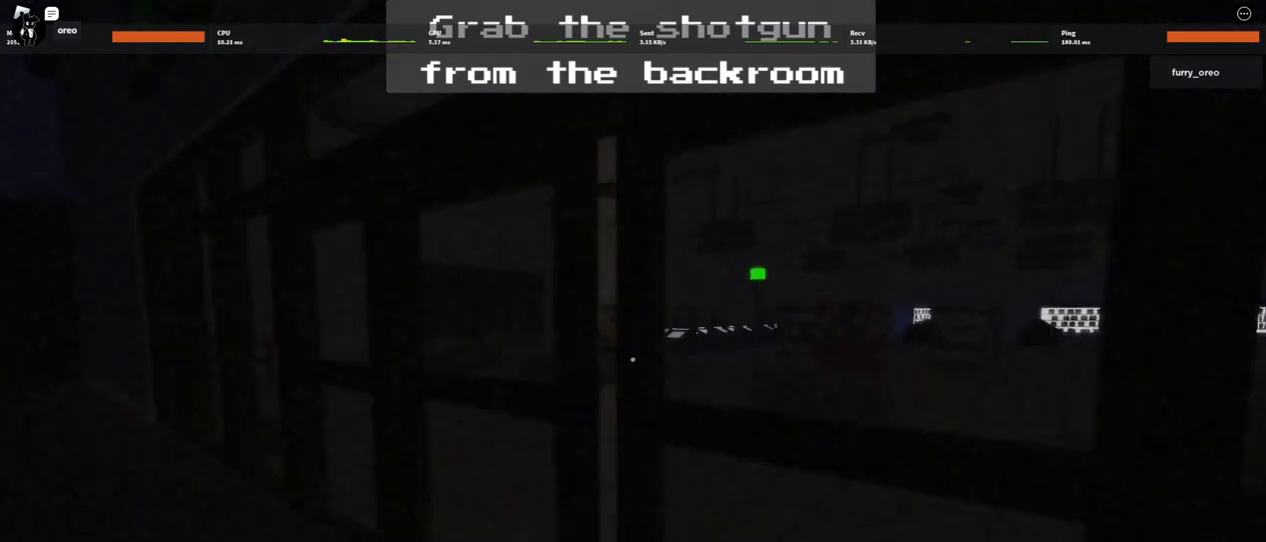
{"keys": ["w"], "mouse": [], "events": []}
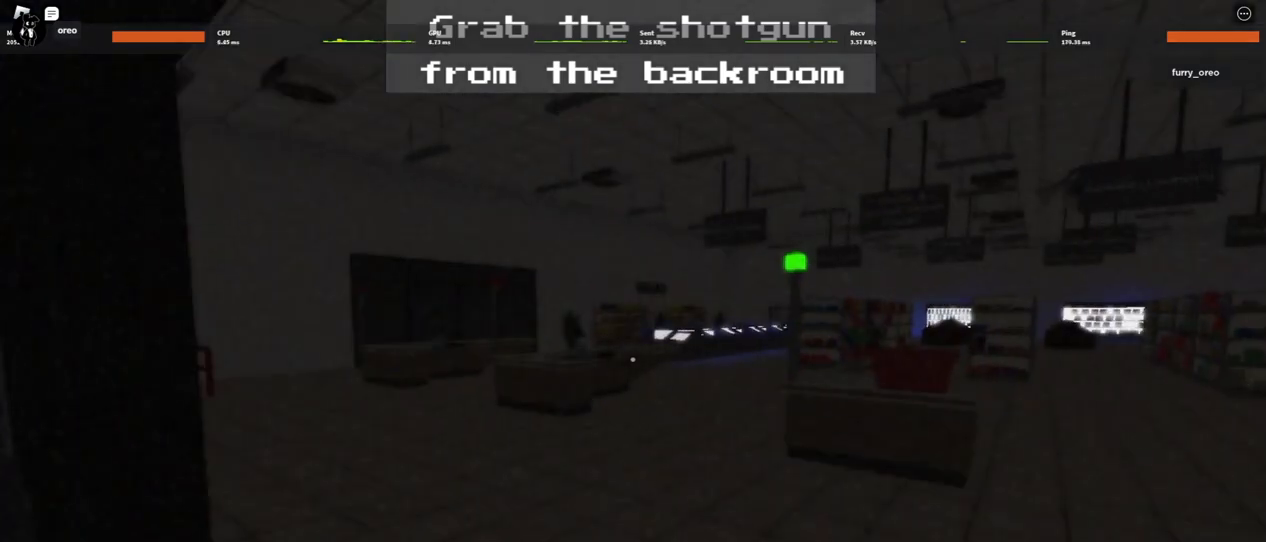
{"keys": ["a", "w"], "mouse": [], "events": [[483, "a", "down"]]}
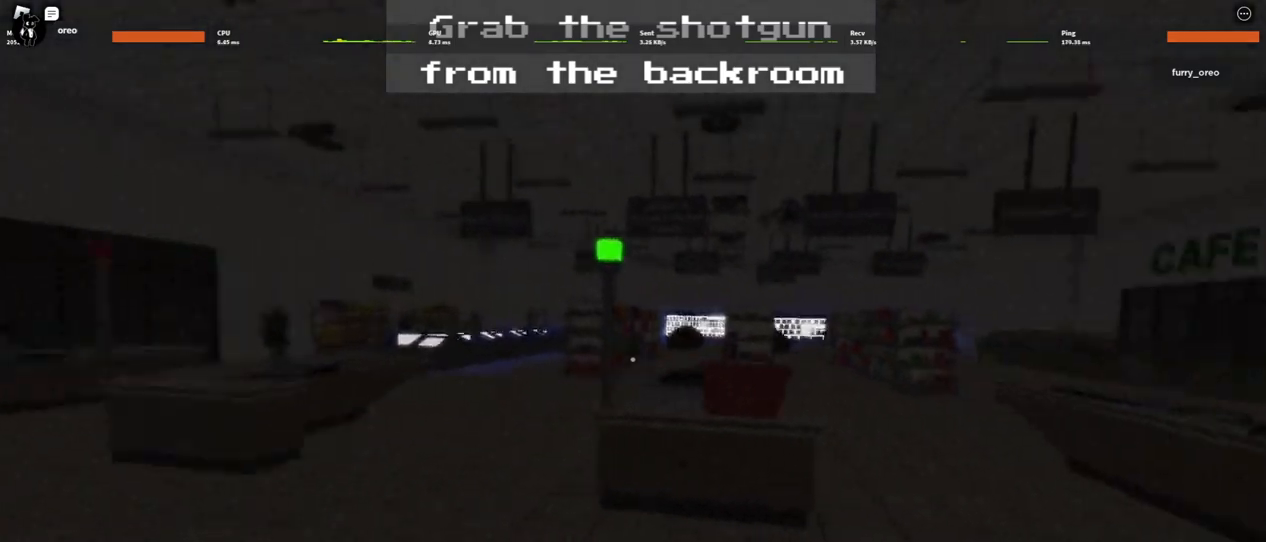
{"keys": ["a", "w"], "mouse": [], "events": []}
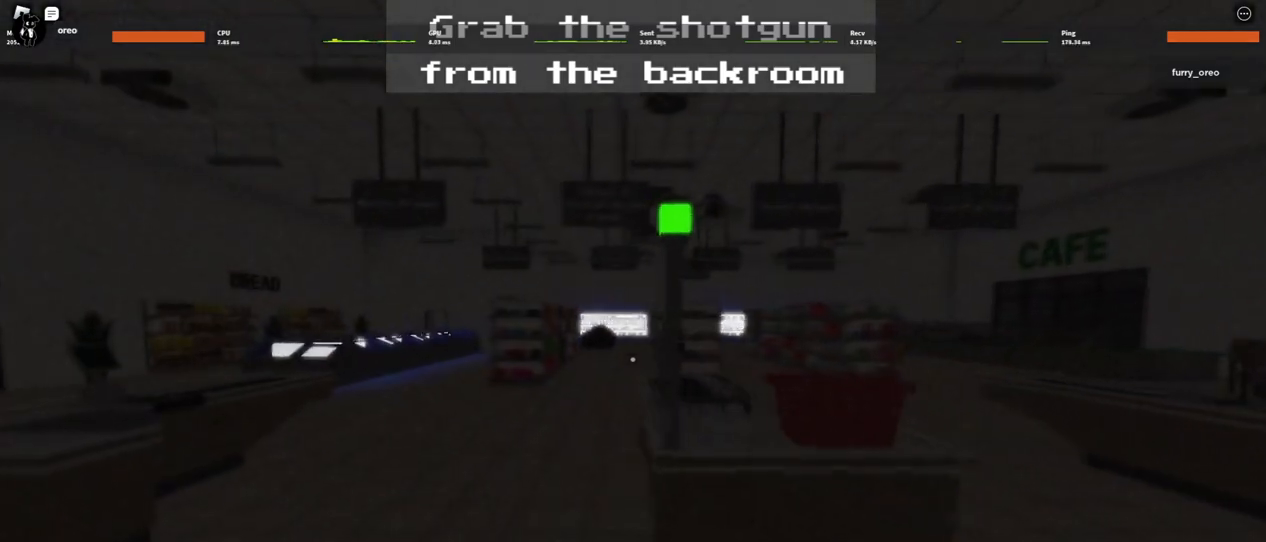
{"keys": ["a", "w"], "mouse": [], "events": []}
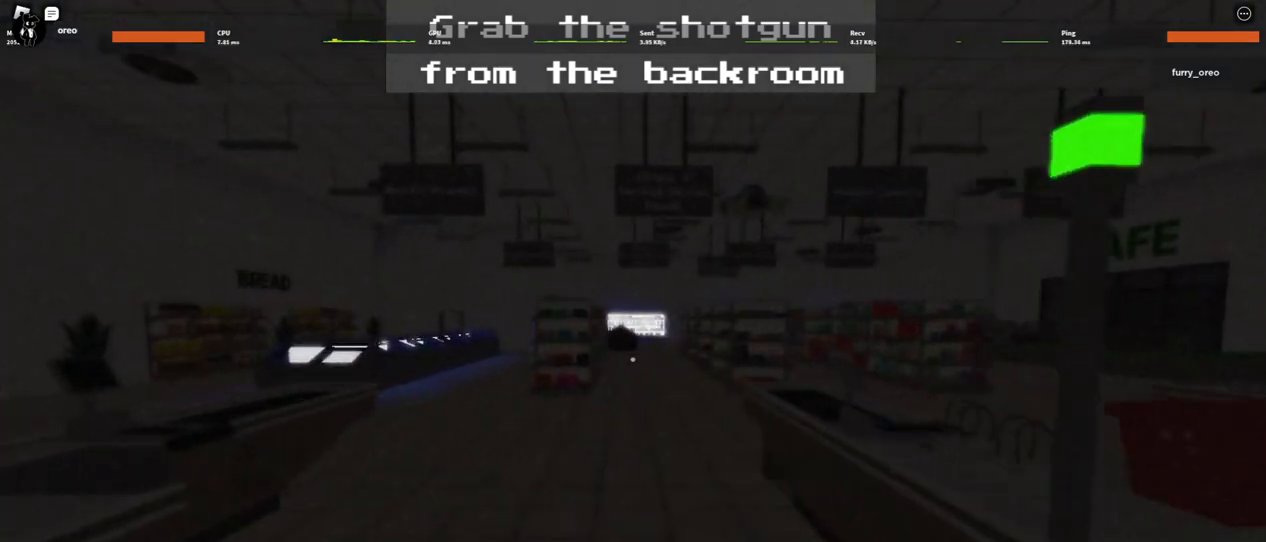
{"keys": ["w"], "mouse": [], "events": [[500, "a", "up"]]}
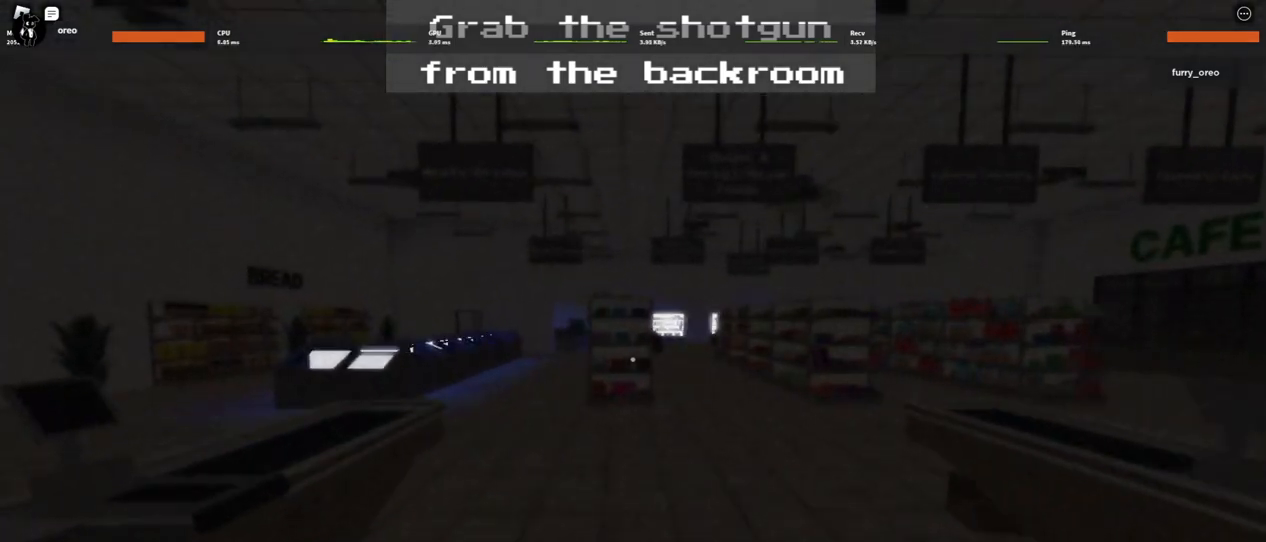
{"keys": ["a", "w"], "mouse": [], "events": [[317, "a", "down"]]}